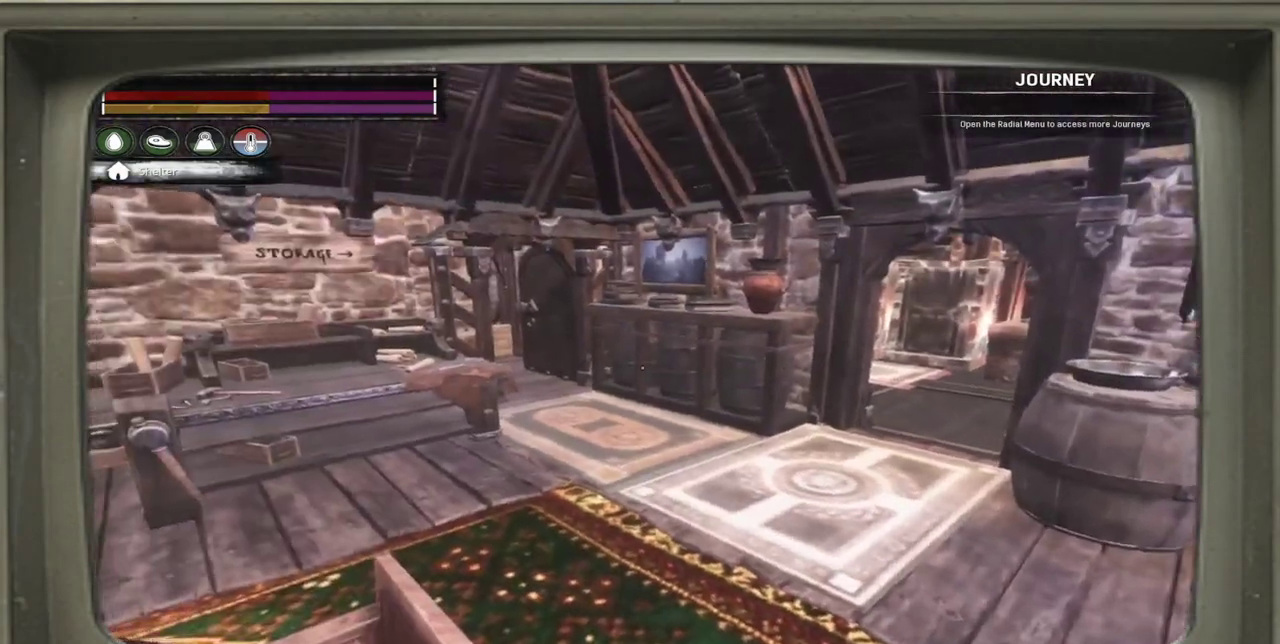
Gameplay with a controller (Xbox layout); each line is a JSON object with the inputs held at the frame after it (dt_ms = milliseconds from this image to that frame). "events" lists button and stick changes between this image and that frame as [ms after this image, input, new state], when the widget could be followed in between. This document gives stick clicks only as held states, not as events. Not read: L1 R1 R3.
{"dt_ms": 500, "buttons": [], "left_stick": "down-right", "events": [[333, "left_stick", "down-right"]]}
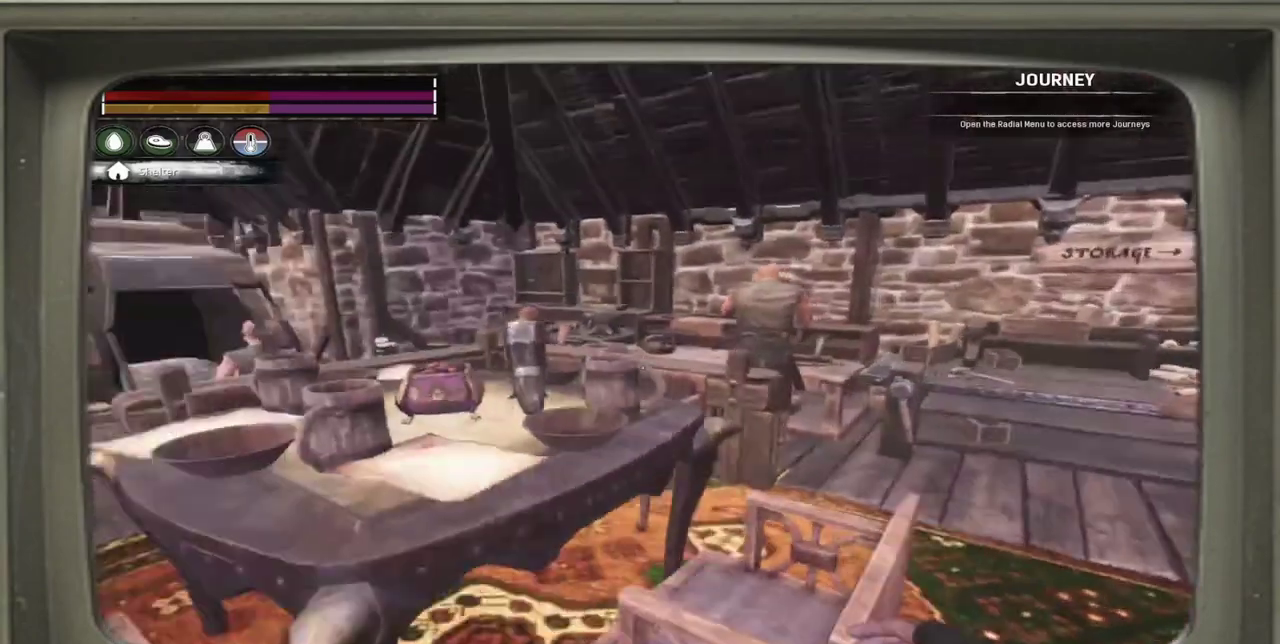
{"dt_ms": 500, "buttons": [], "left_stick": "center", "events": [[233, "left_stick", "center"]]}
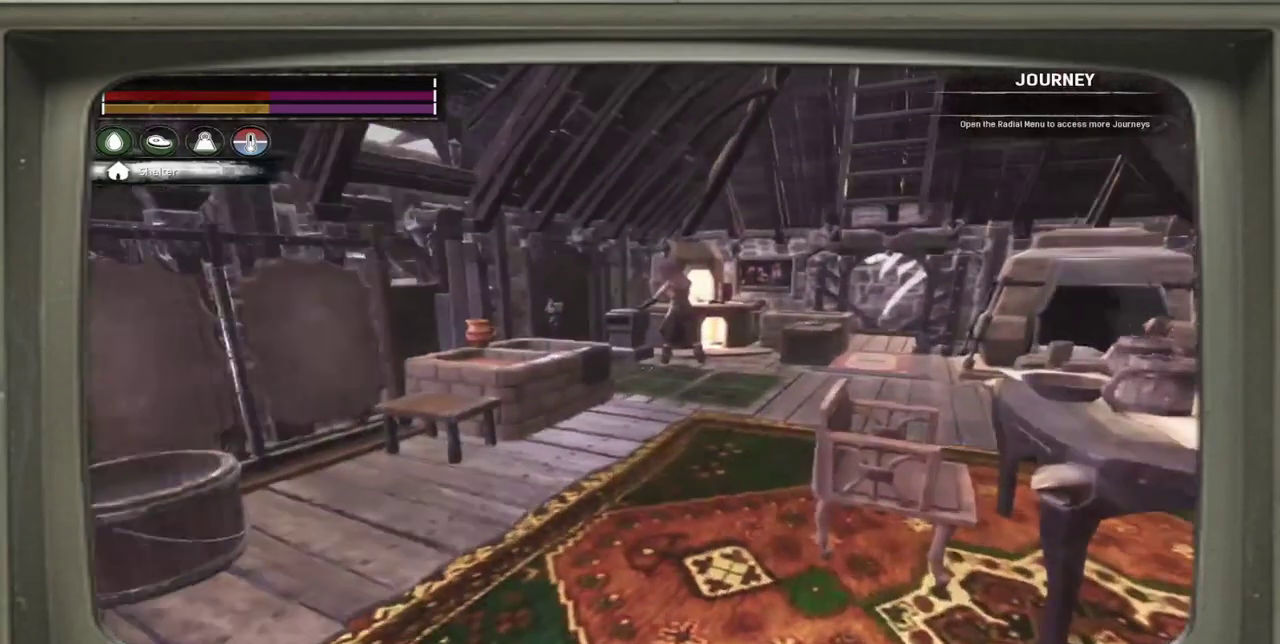
{"dt_ms": 500, "buttons": [], "left_stick": "up", "events": [[100, "left_stick", "up-left"], [350, "left_stick", "up"]]}
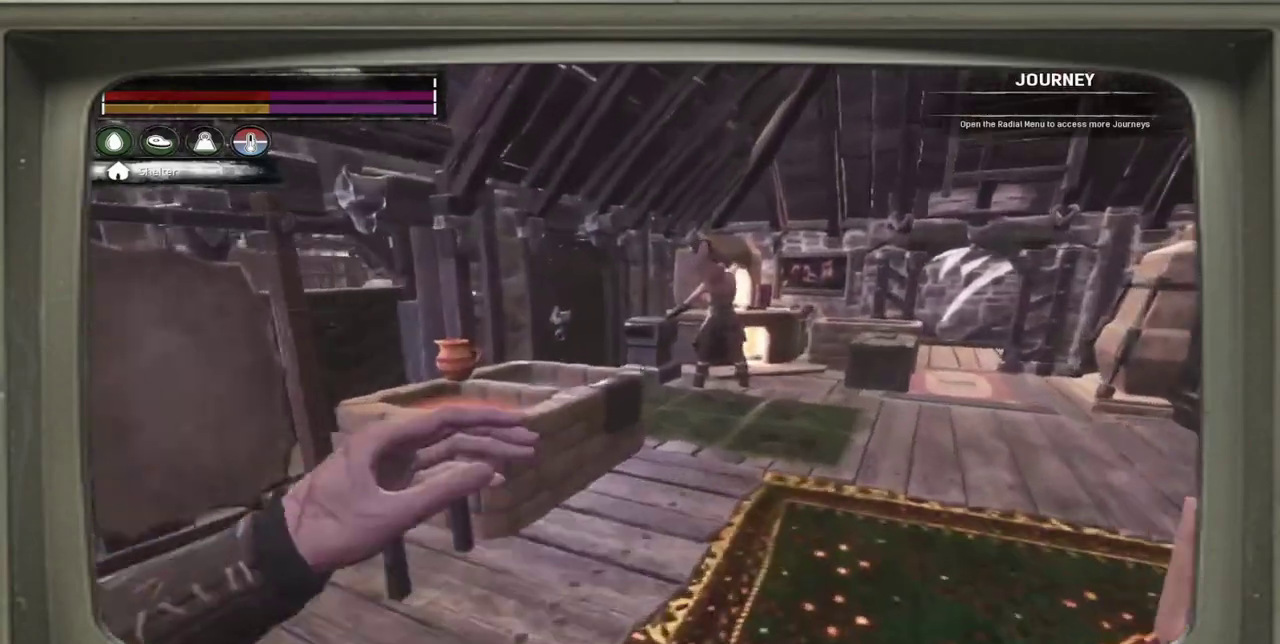
{"dt_ms": 600, "buttons": [], "left_stick": "up-right", "events": [[217, "left_stick", "up-right"]]}
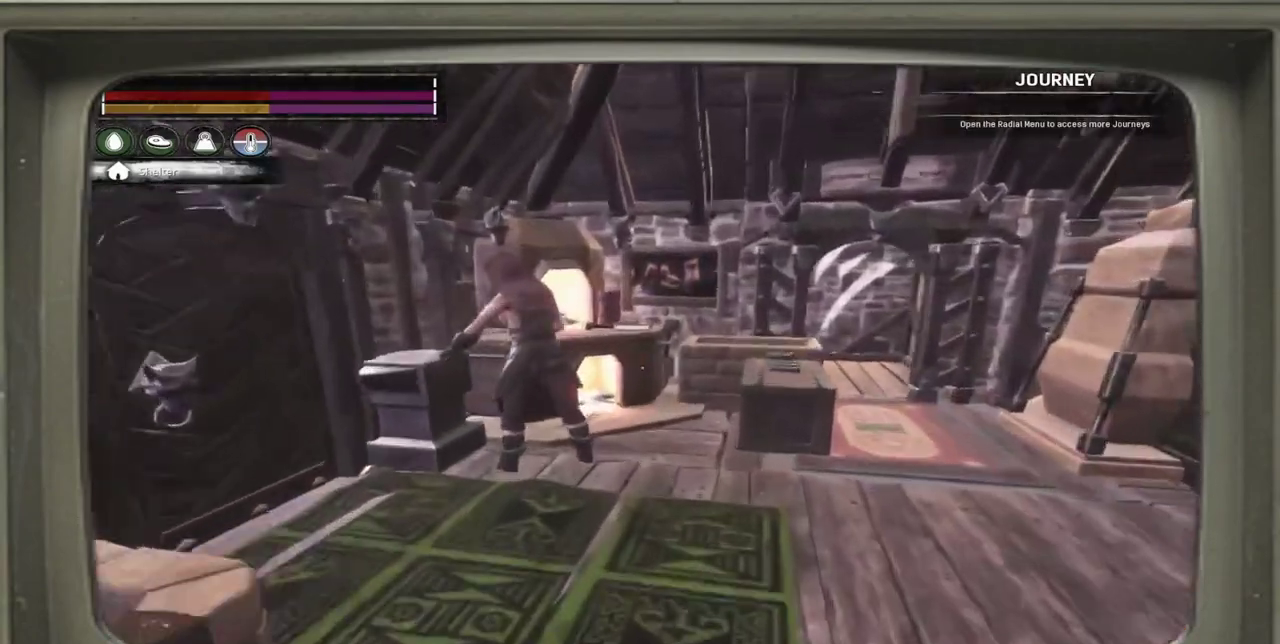
{"dt_ms": 600, "buttons": [], "left_stick": "center", "events": [[100, "left_stick", "up"], [150, "left_stick", "up-right"], [400, "left_stick", "center"]]}
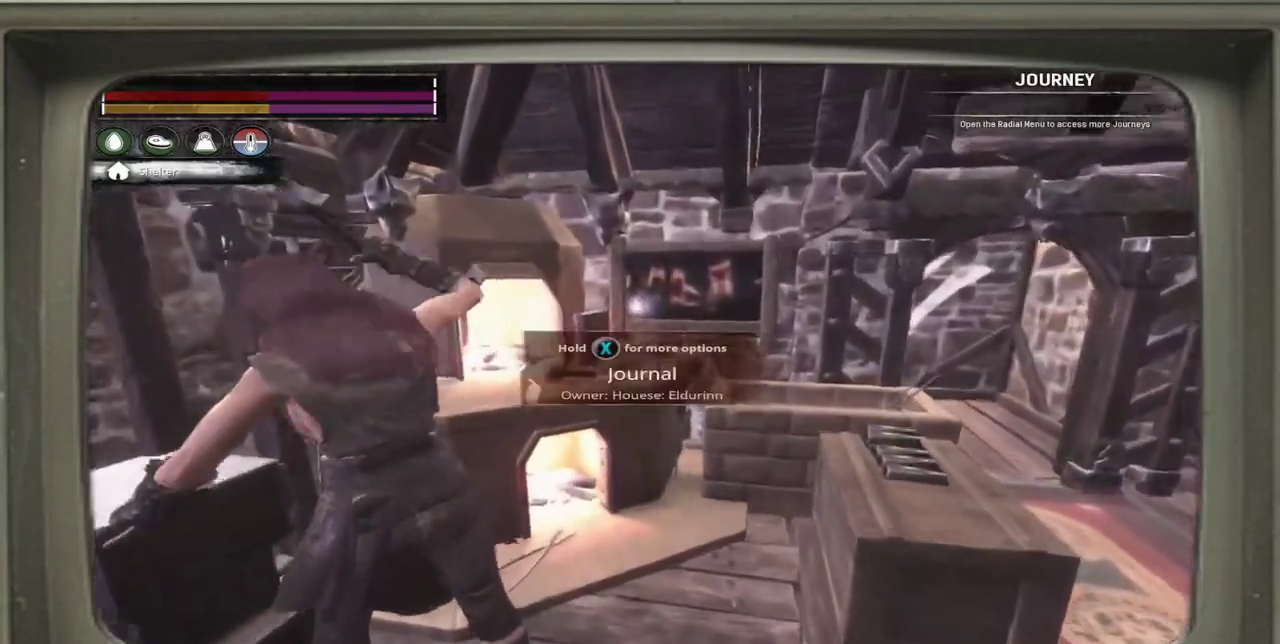
{"dt_ms": 500, "buttons": [], "left_stick": "up", "events": [[150, "left_stick", "up-right"], [333, "left_stick", "up"]]}
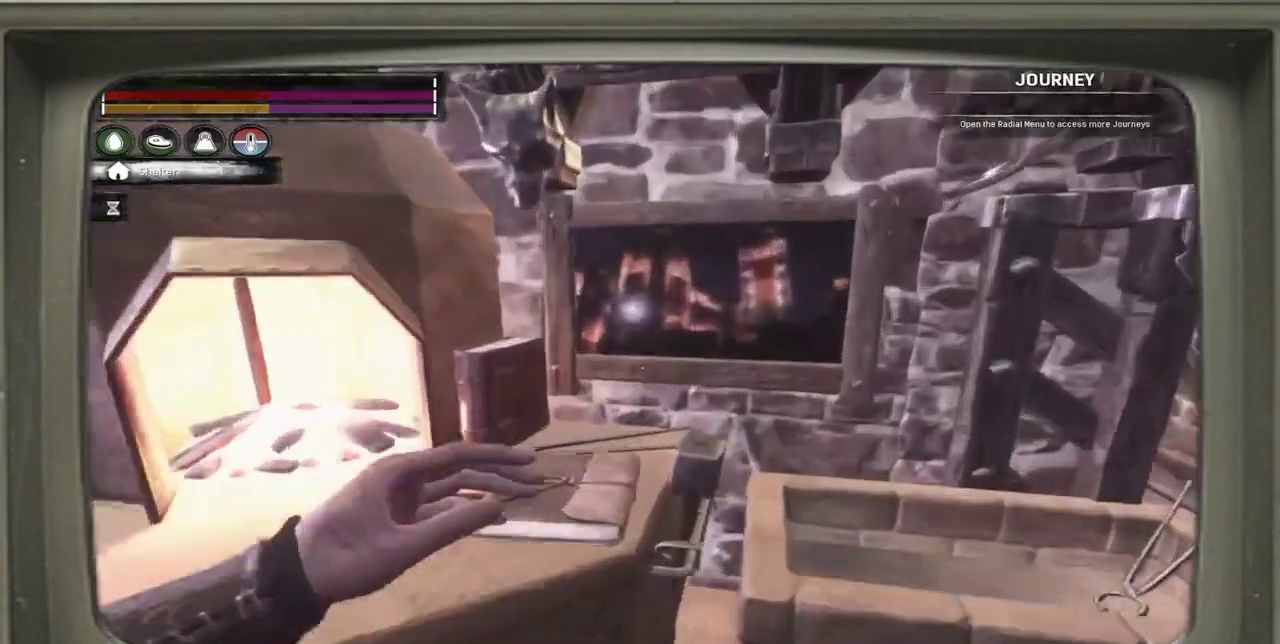
{"dt_ms": 500, "buttons": [], "left_stick": "center", "events": [[17, "left_stick", "center"], [367, "left_stick", "right"], [500, "left_stick", "center"]]}